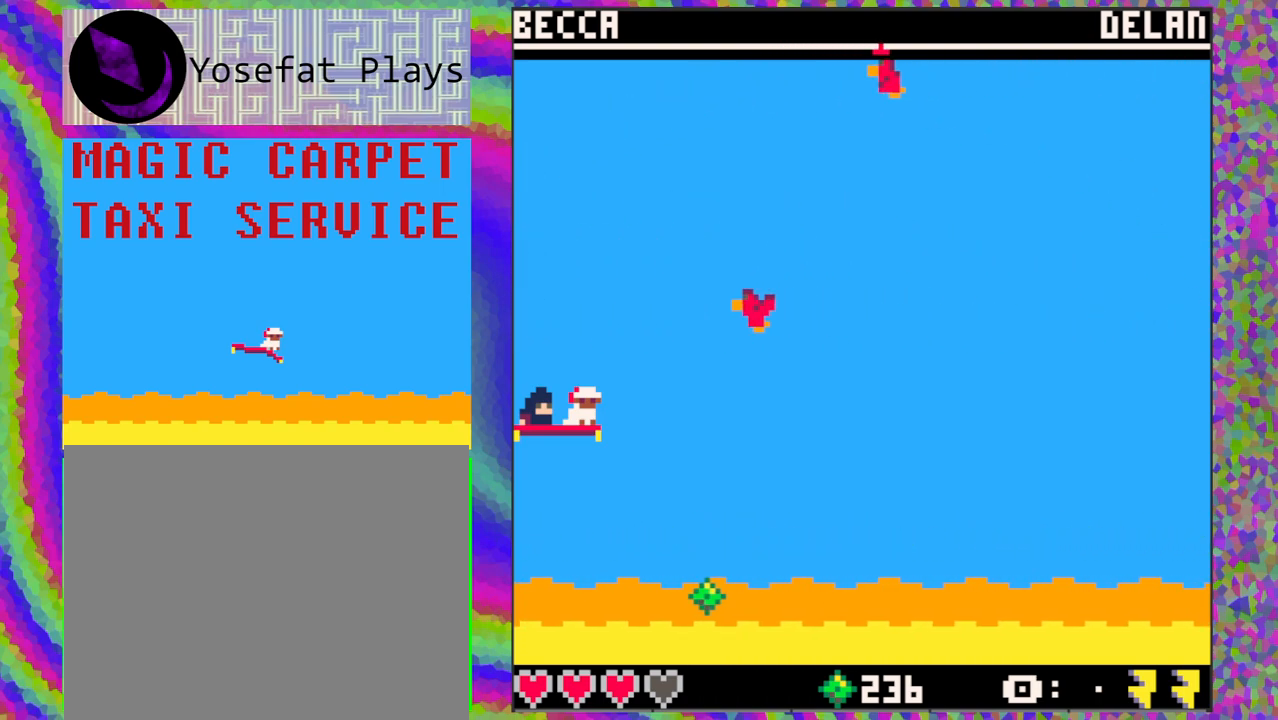
Gameplay with a controller (Nintendo layout); each line is a JSON object with the inputs held at the frame after it. "events" lists button and stick changes between this image and that frame as [ms after this image, input, new state], when the widget could be followed in between. Not read: L1 L2 L3 R1 R2 R3 right_stick.
{"buttons": ["DPAD_UP"], "left_stick": "center", "events": [[133, "DPAD_DOWN", "down"], [233, "DPAD_DOWN", "up"], [500, "DPAD_UP", "down"]]}
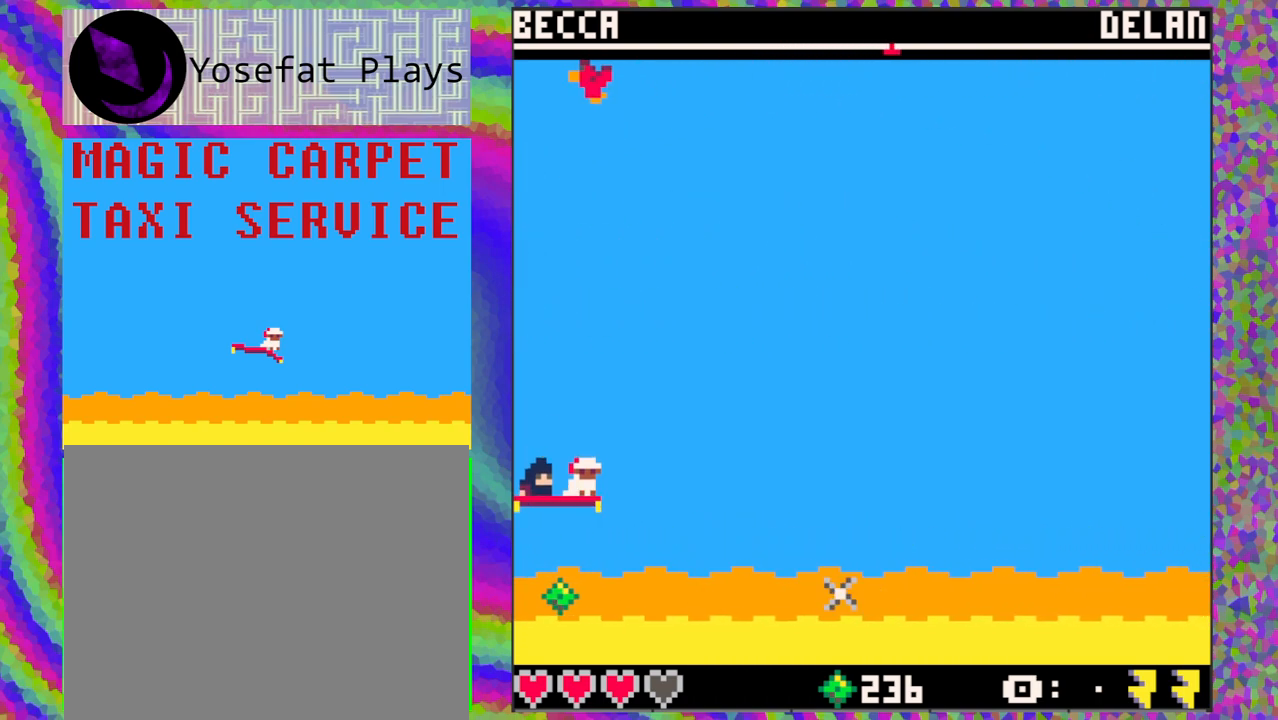
{"buttons": [], "left_stick": "center", "events": [[133, "DPAD_UP", "up"]]}
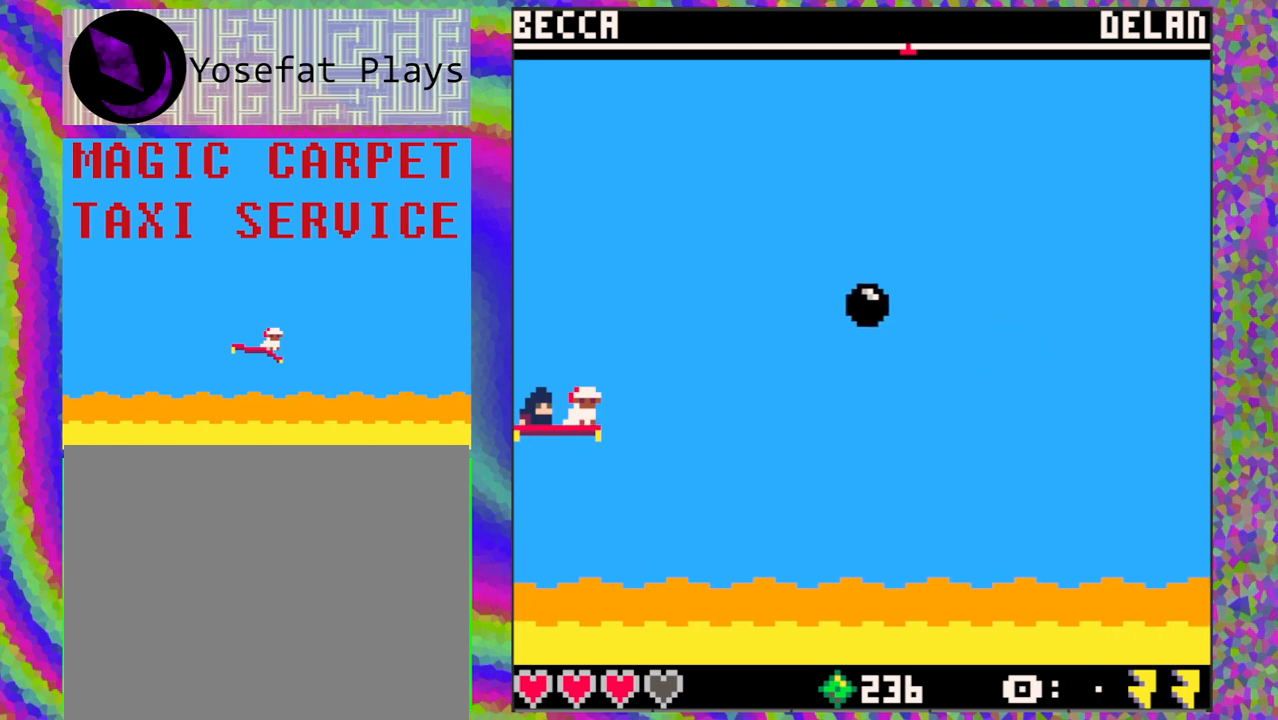
{"buttons": [], "left_stick": "center", "events": [[283, "DPAD_DOWN", "down"], [367, "B", "down"], [467, "B", "up"], [500, "DPAD_DOWN", "up"]]}
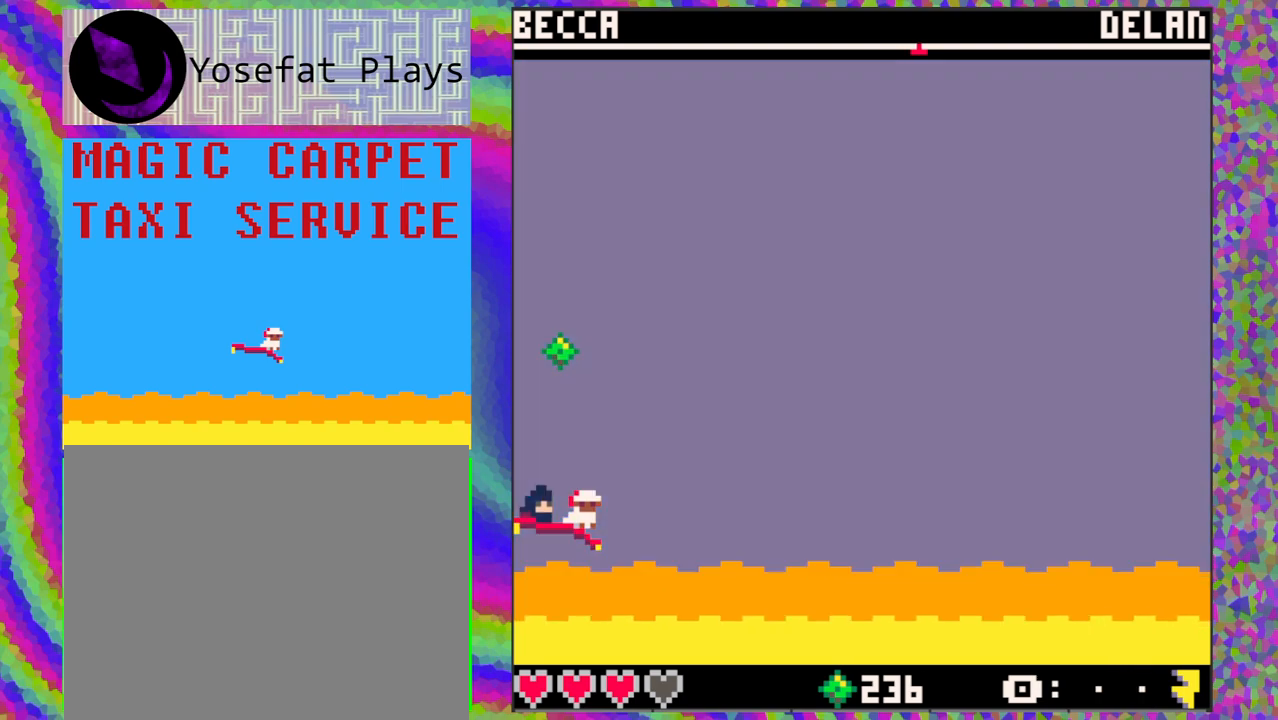
{"buttons": [], "left_stick": "center", "events": [[150, "DPAD_UP", "down"], [500, "DPAD_UP", "up"]]}
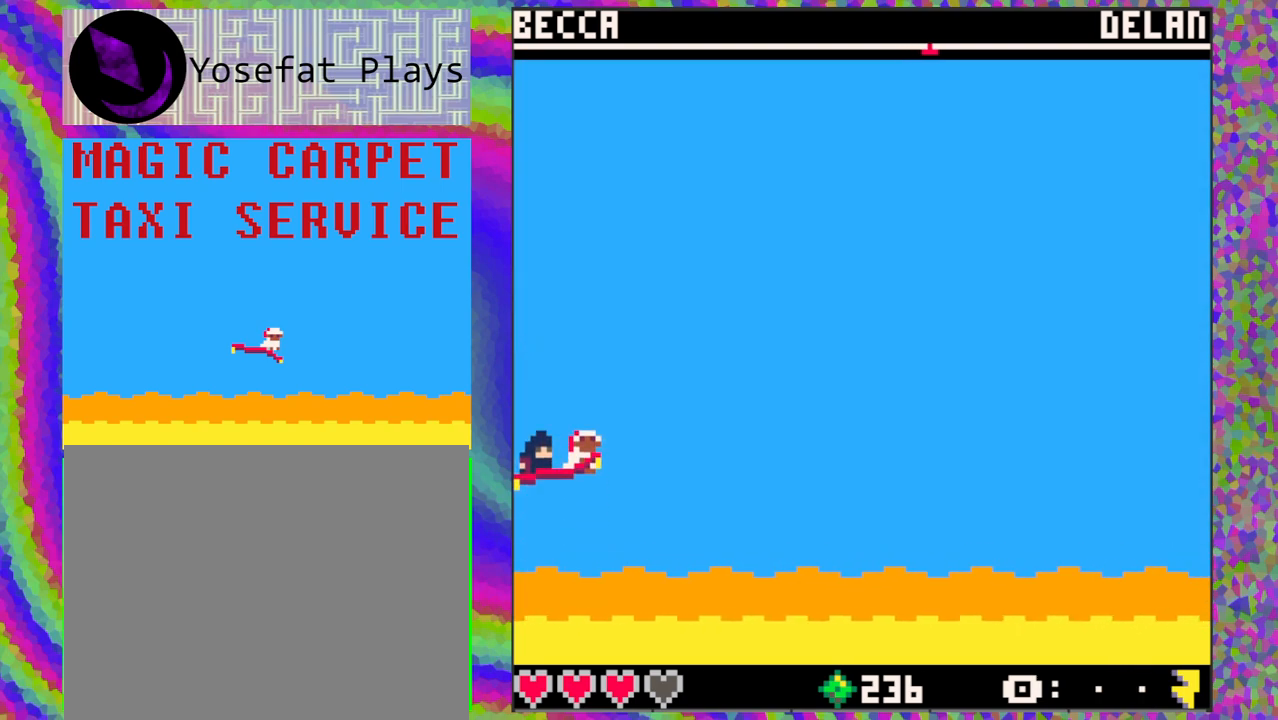
{"buttons": [], "left_stick": "center", "events": []}
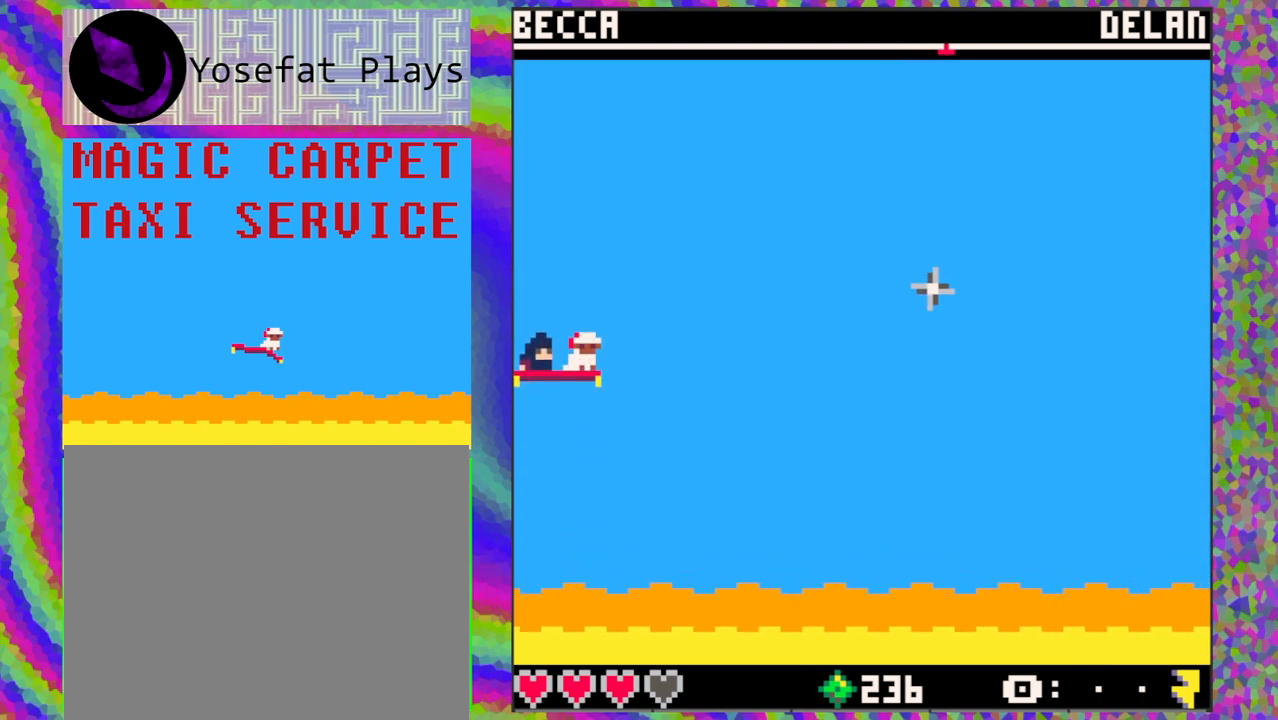
{"buttons": ["DPAD_DOWN"], "left_stick": "center", "events": [[433, "DPAD_DOWN", "down"]]}
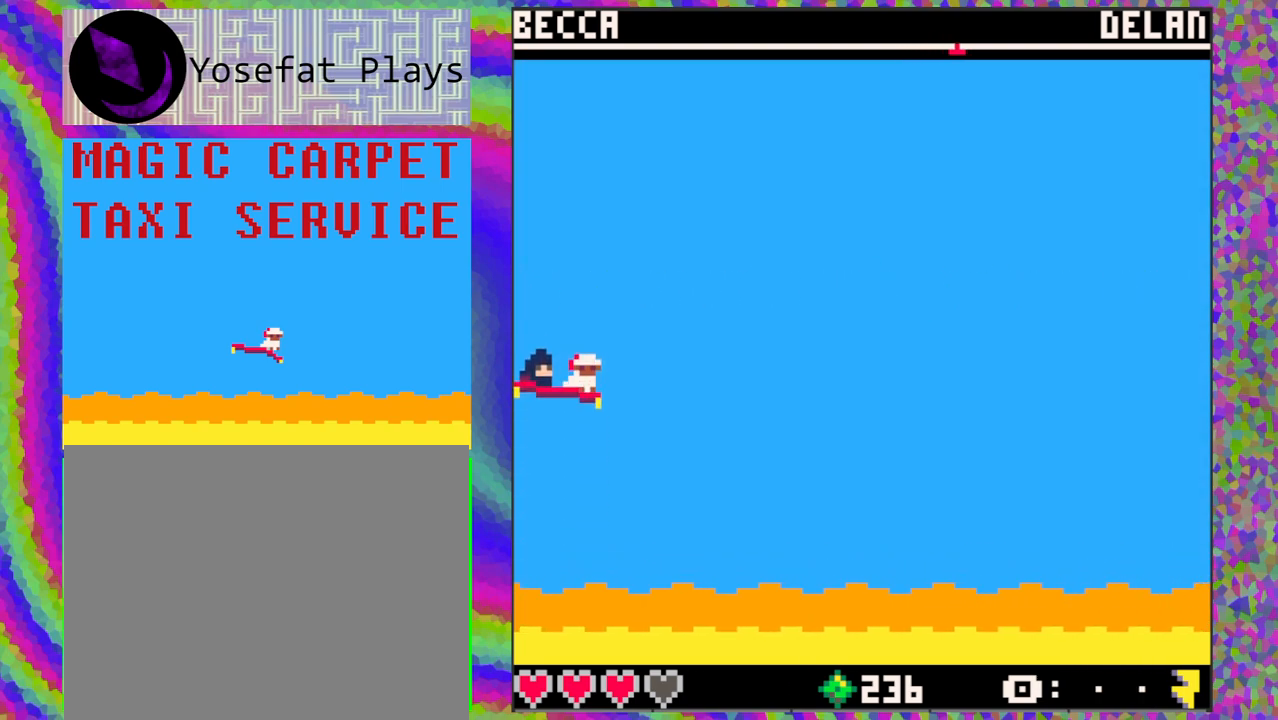
{"buttons": [], "left_stick": "center", "events": [[67, "DPAD_DOWN", "up"], [300, "DPAD_UP", "down"], [400, "DPAD_UP", "up"]]}
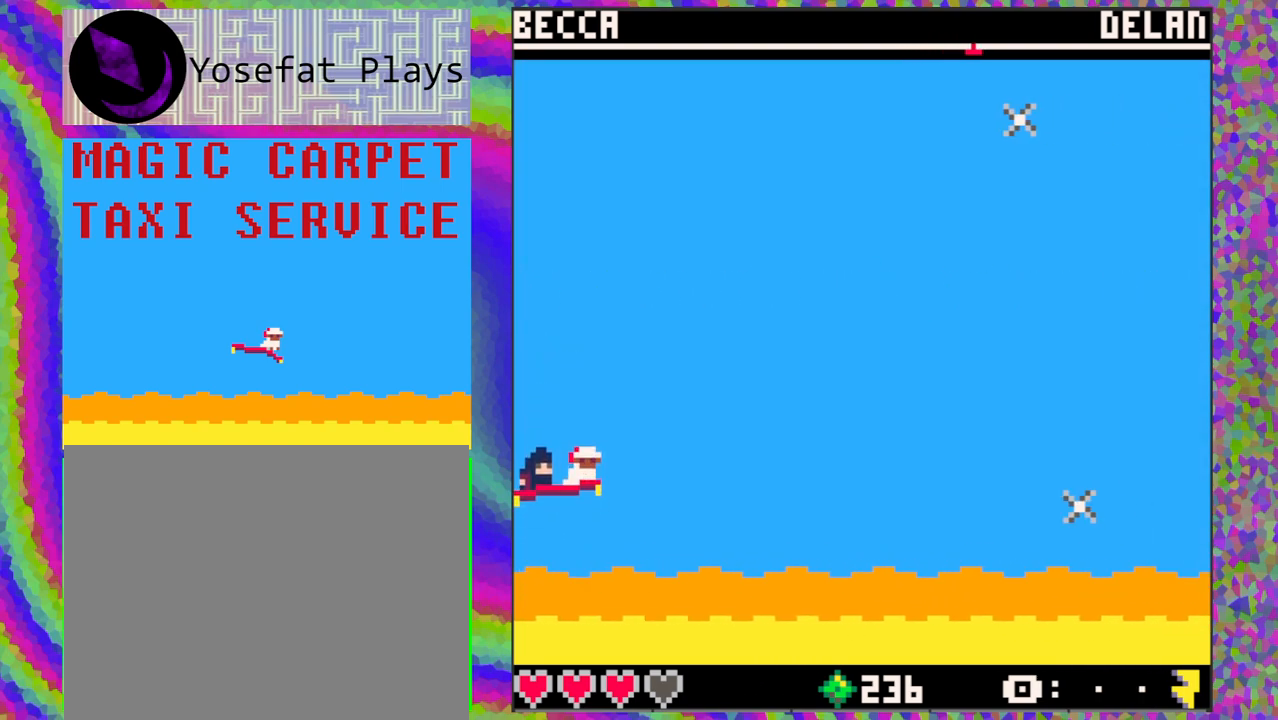
{"buttons": ["DPAD_UP"], "left_stick": "center", "events": [[383, "DPAD_UP", "down"]]}
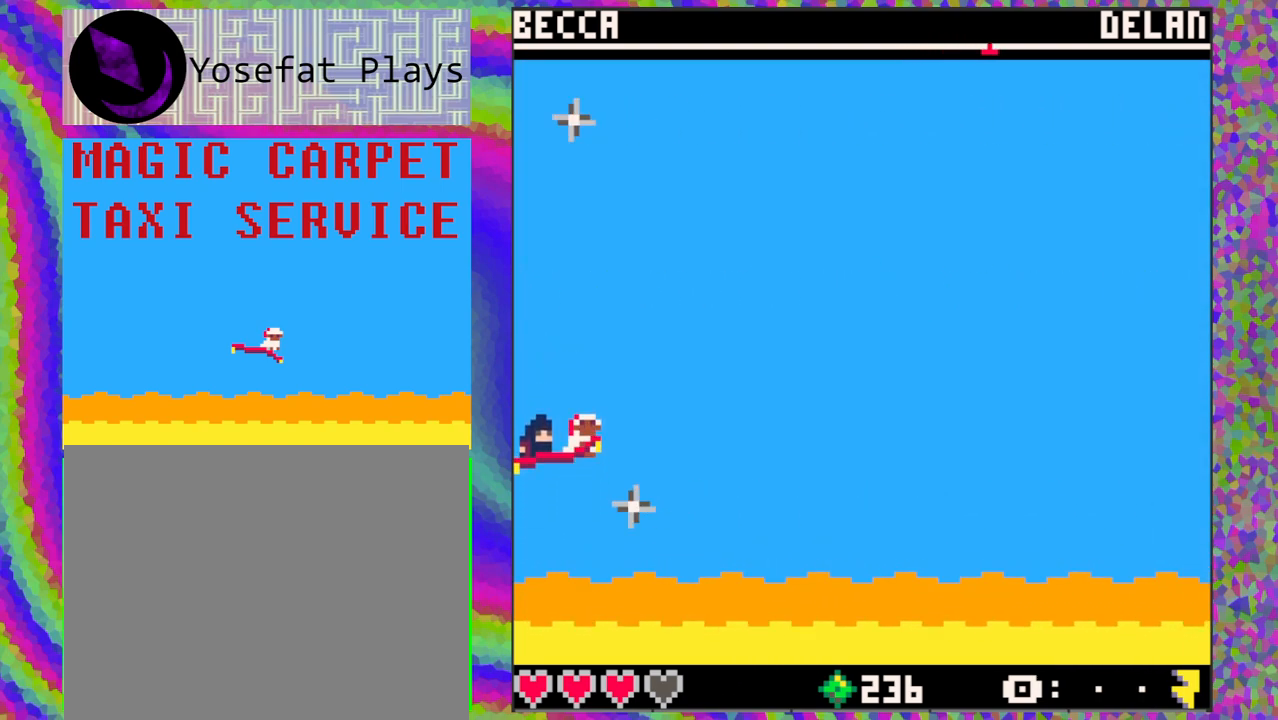
{"buttons": [], "left_stick": "center", "events": [[50, "DPAD_UP", "up"]]}
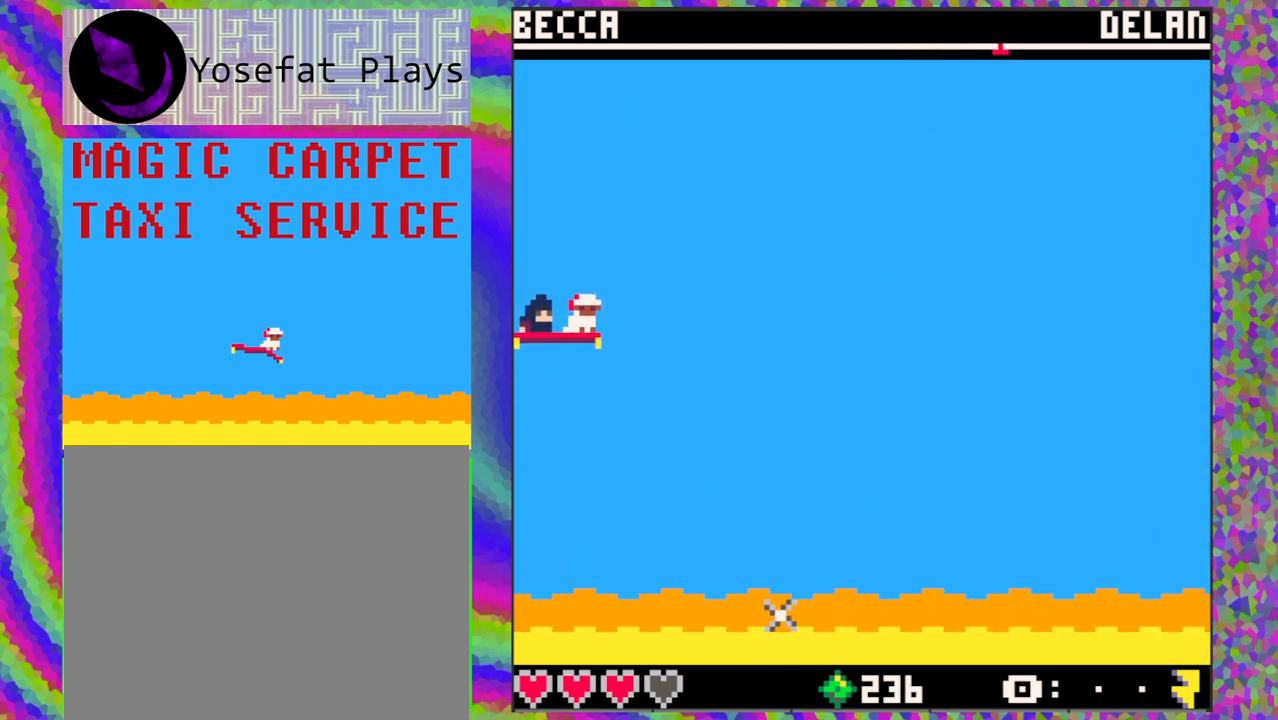
{"buttons": [], "left_stick": "center", "events": []}
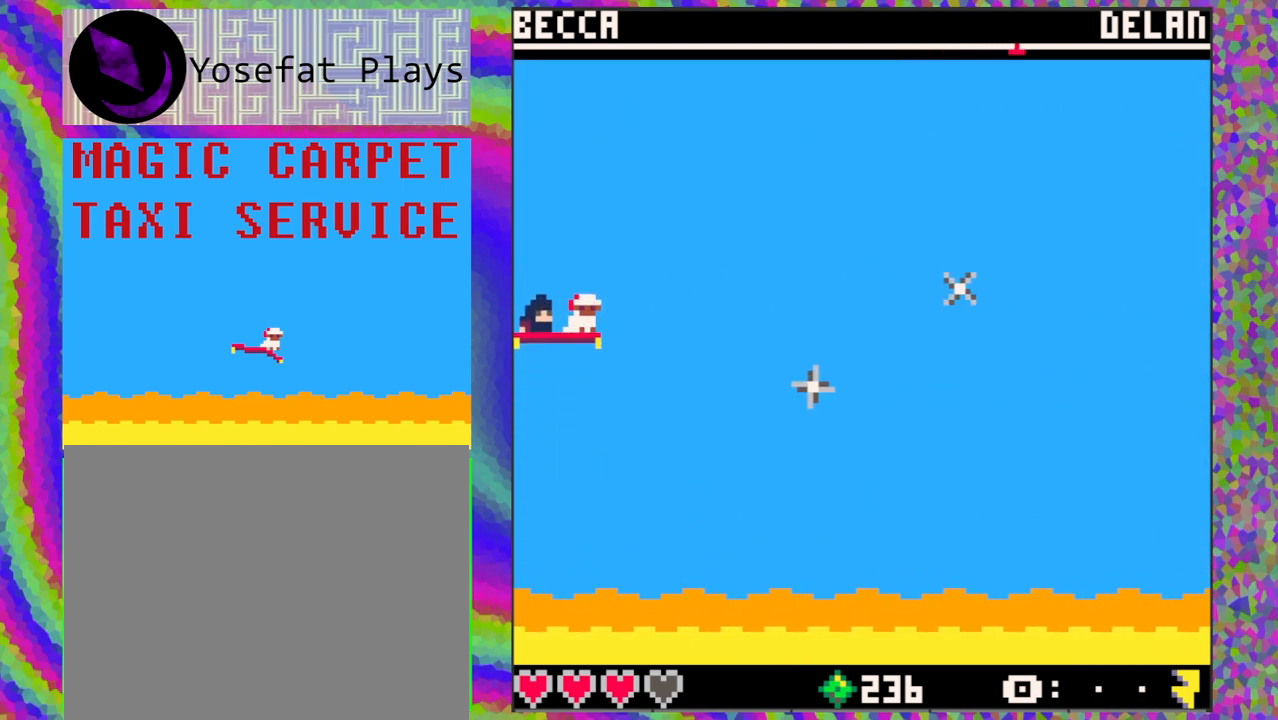
{"buttons": [], "left_stick": "center", "events": [[217, "B", "down"], [383, "B", "up"]]}
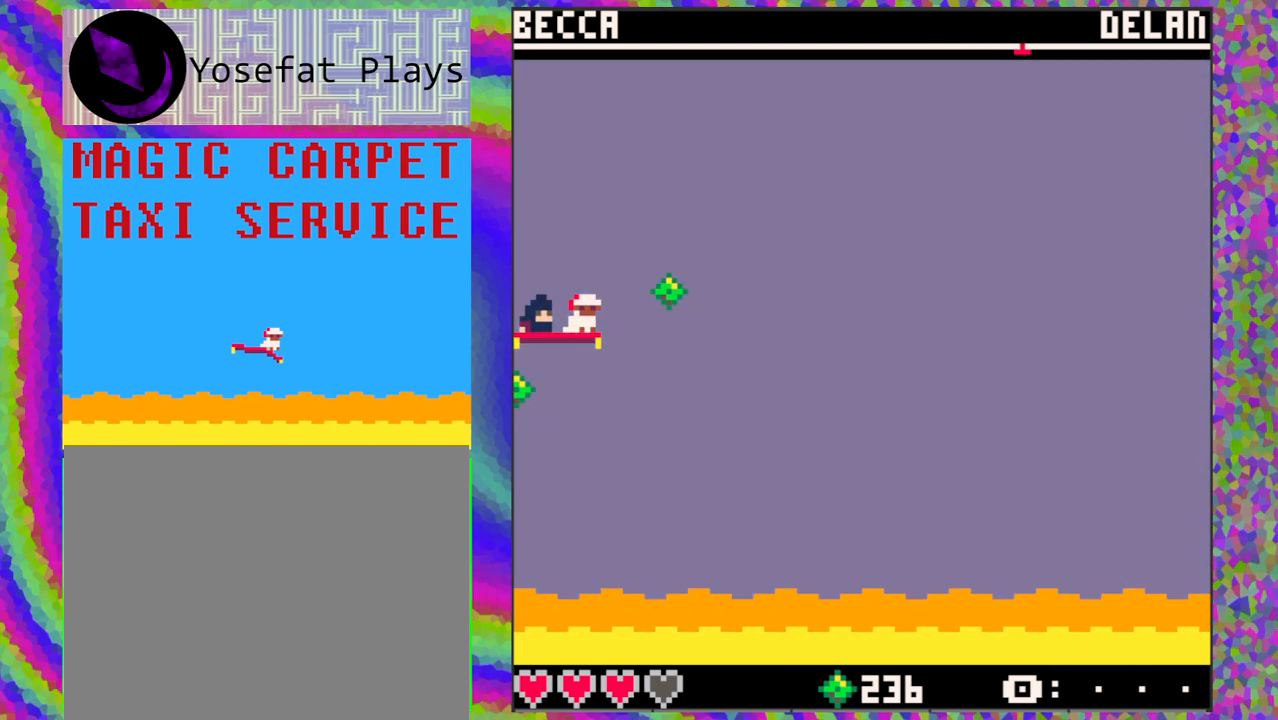
{"buttons": [], "left_stick": "center", "events": [[317, "DPAD_UP", "down"], [433, "DPAD_UP", "up"]]}
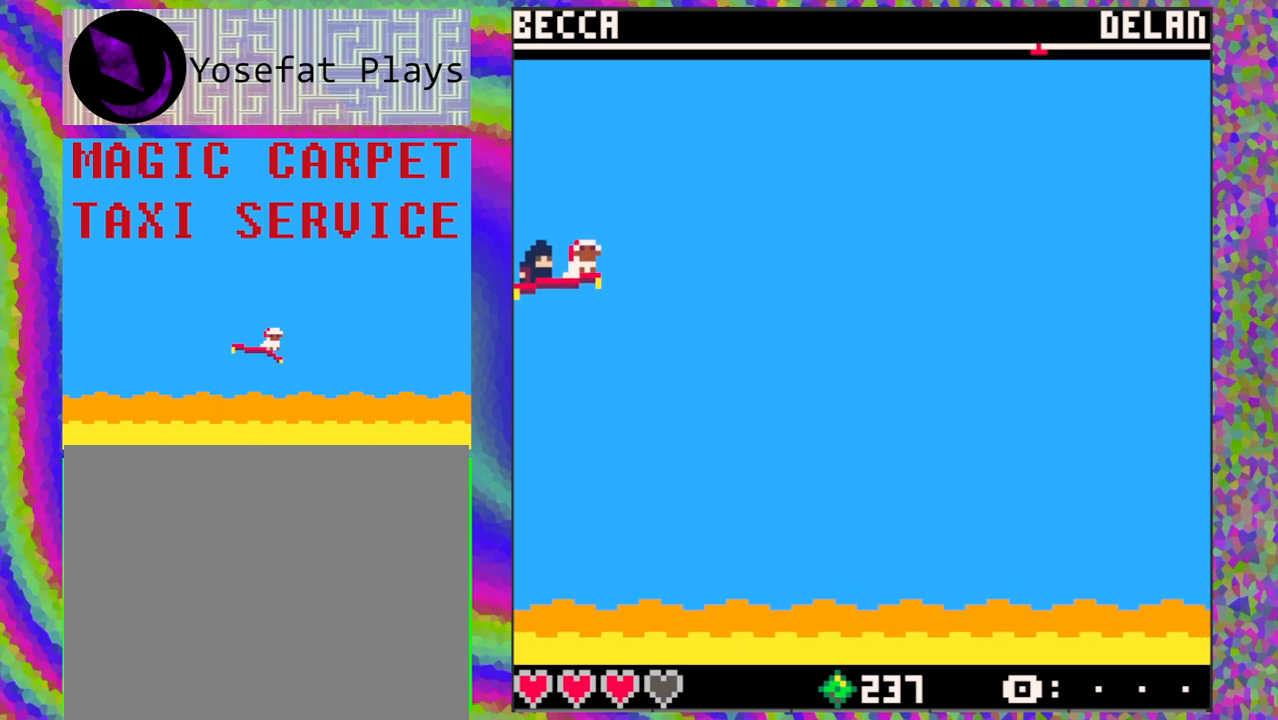
{"buttons": [], "left_stick": "center", "events": [[67, "DPAD_DOWN", "down"], [283, "DPAD_DOWN", "up"]]}
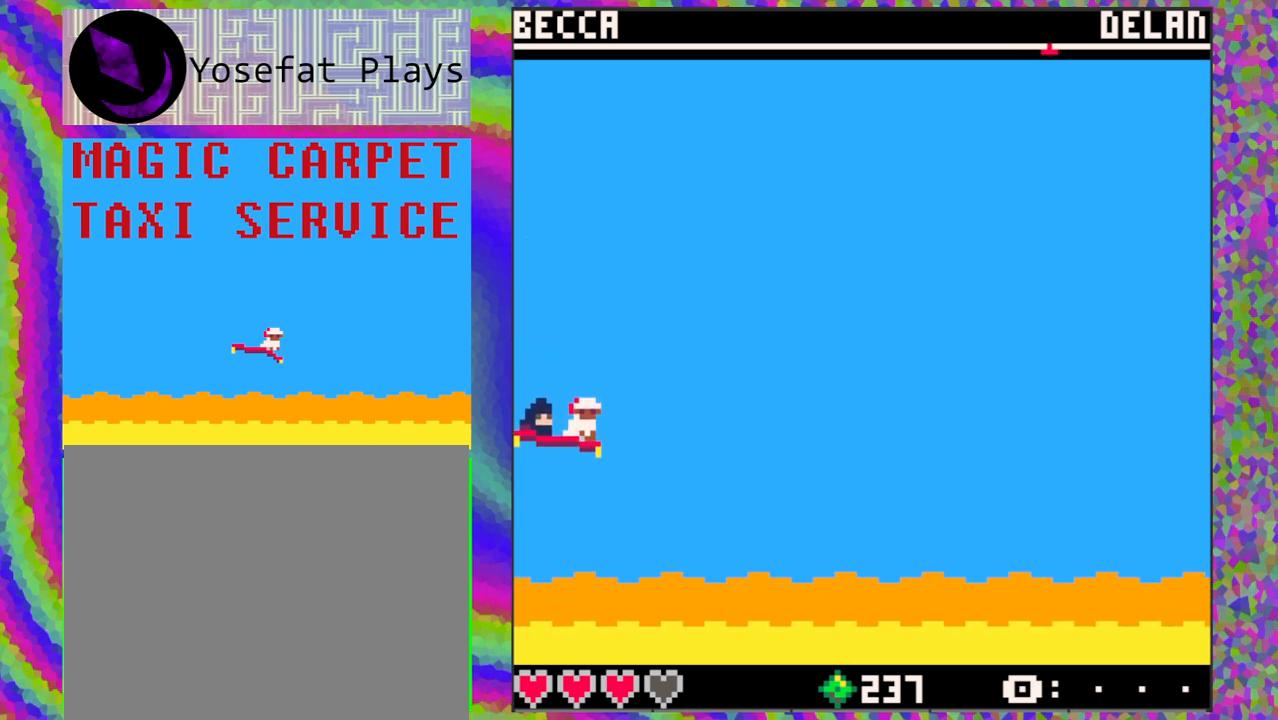
{"buttons": [], "left_stick": "center", "events": []}
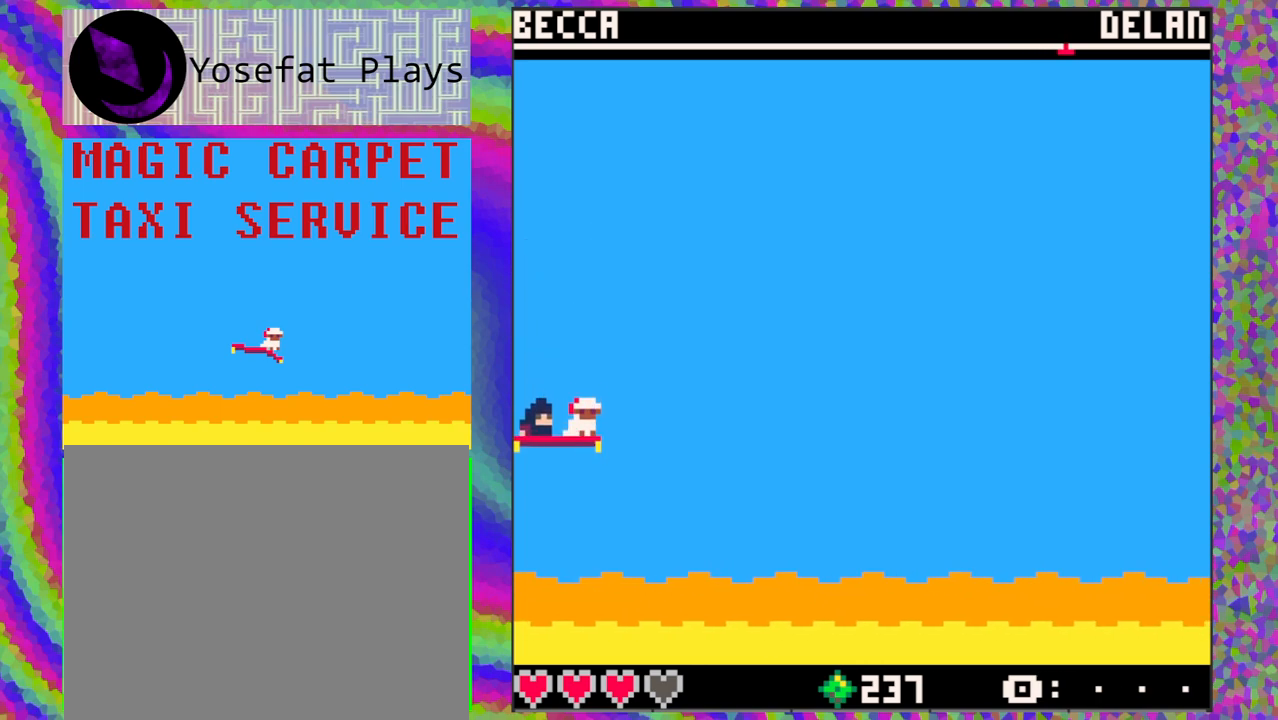
{"buttons": [], "left_stick": "center", "events": []}
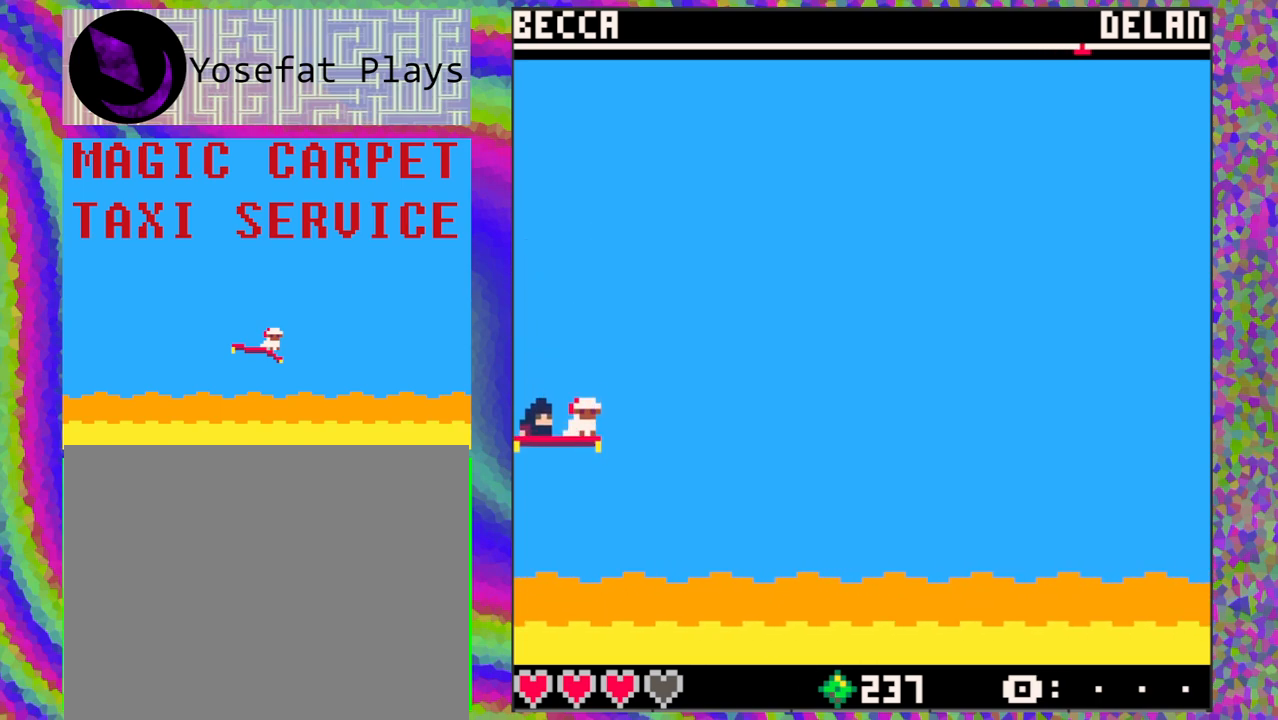
{"buttons": [], "left_stick": "center", "events": []}
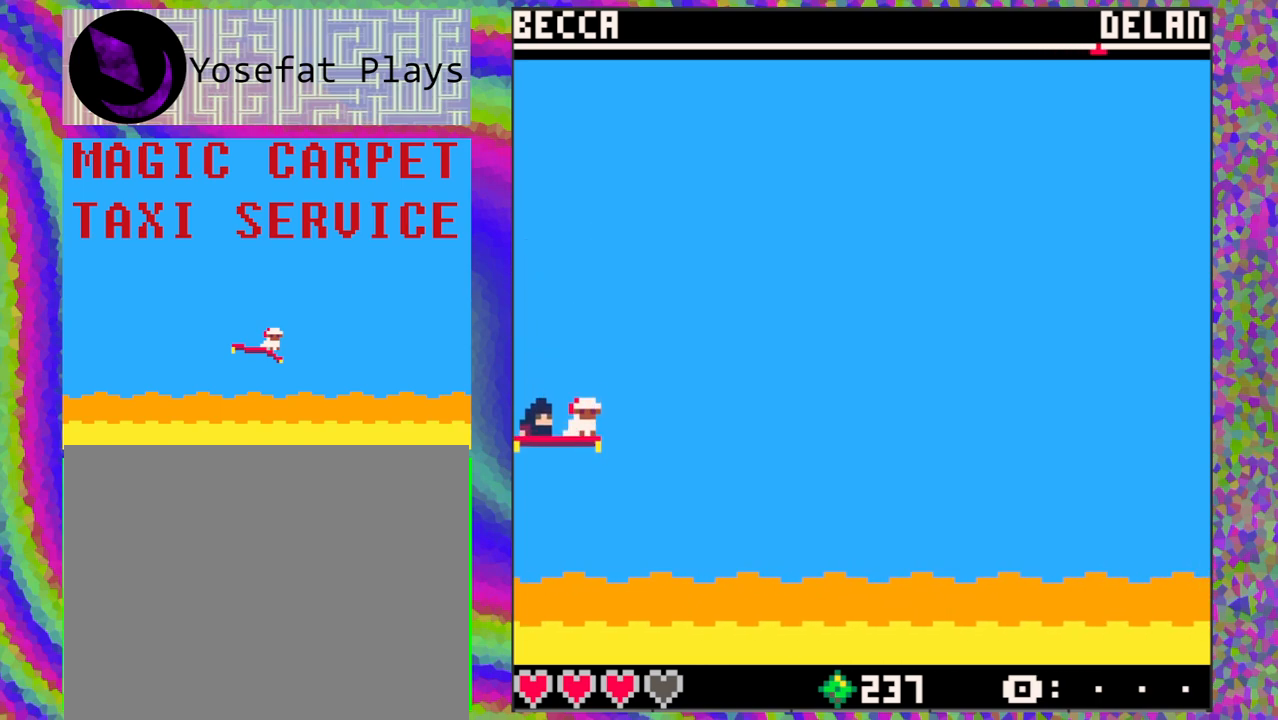
{"buttons": [], "left_stick": "center", "events": []}
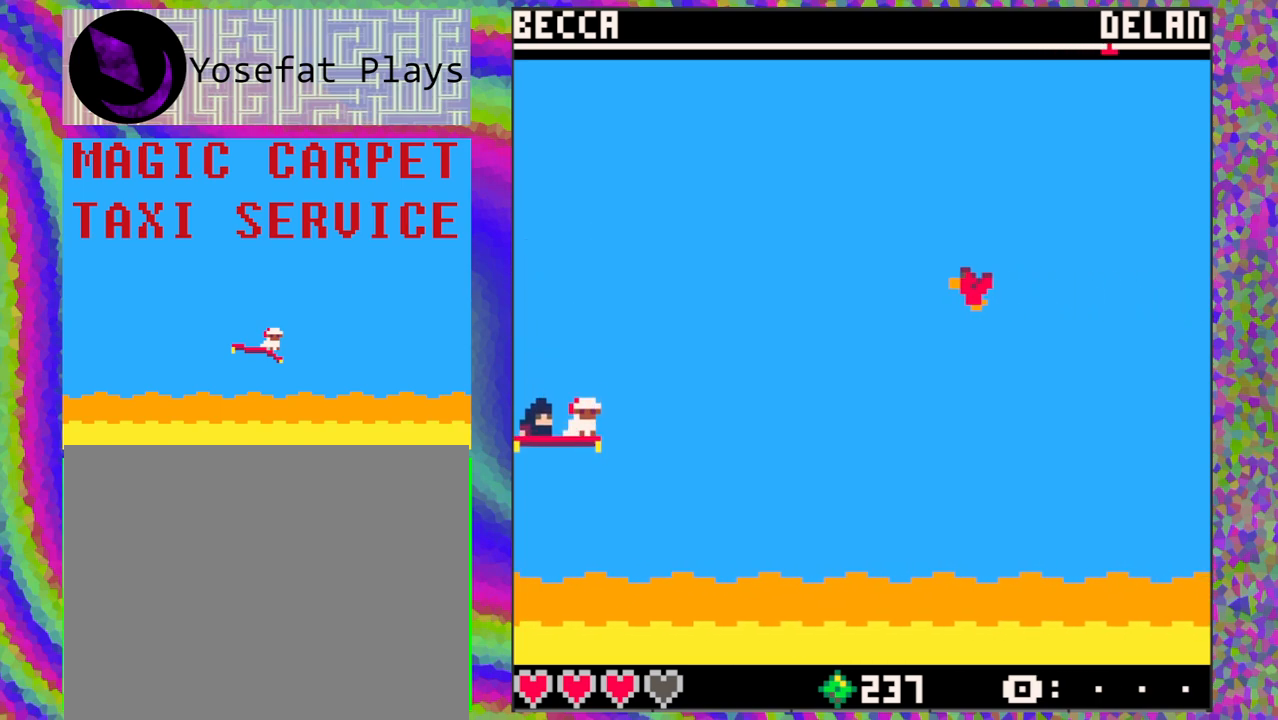
{"buttons": [], "left_stick": "center", "events": []}
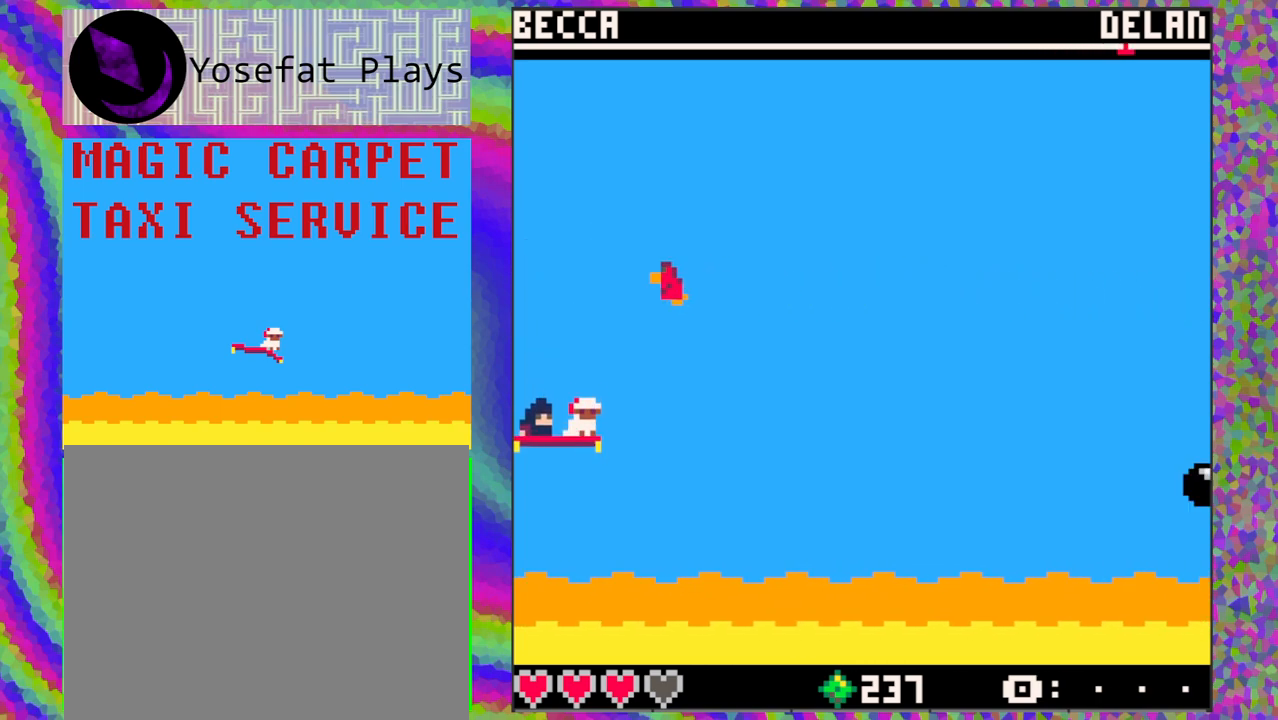
{"buttons": ["DPAD_UP"], "left_stick": "center", "events": [[500, "DPAD_UP", "down"]]}
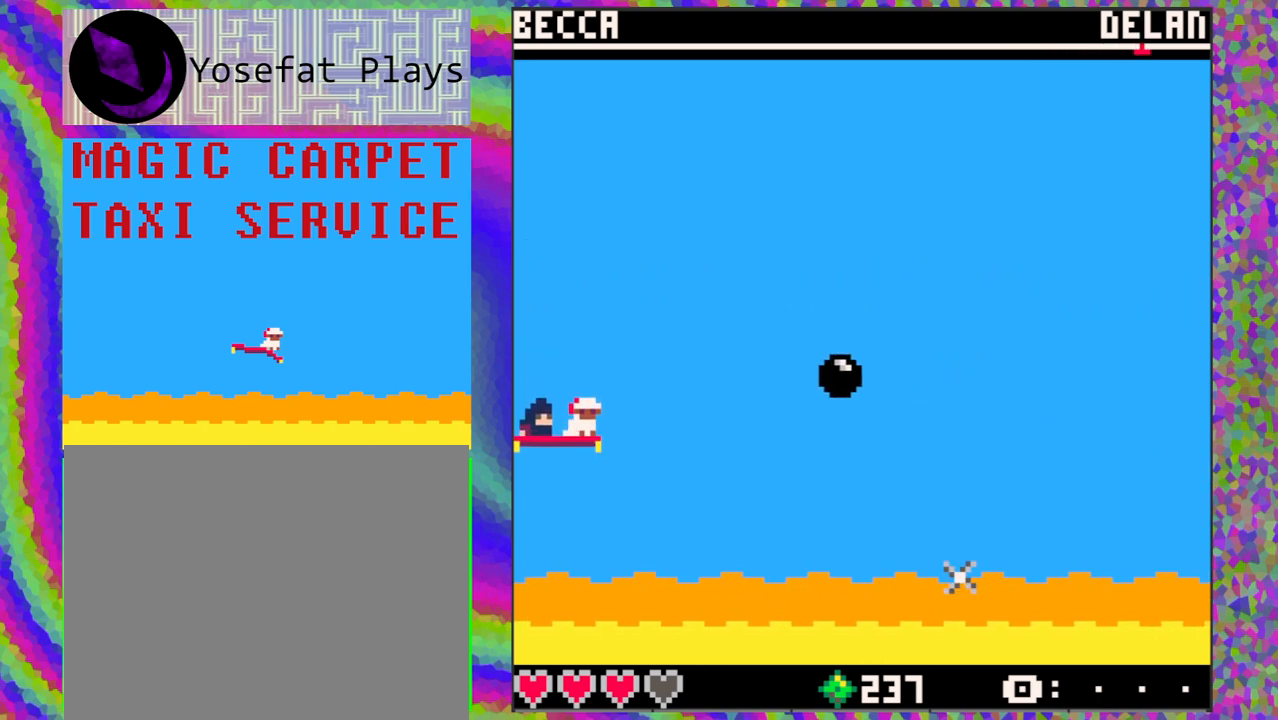
{"buttons": ["DPAD_DOWN"], "left_stick": "center", "events": [[283, "DPAD_UP", "up"], [400, "DPAD_DOWN", "down"]]}
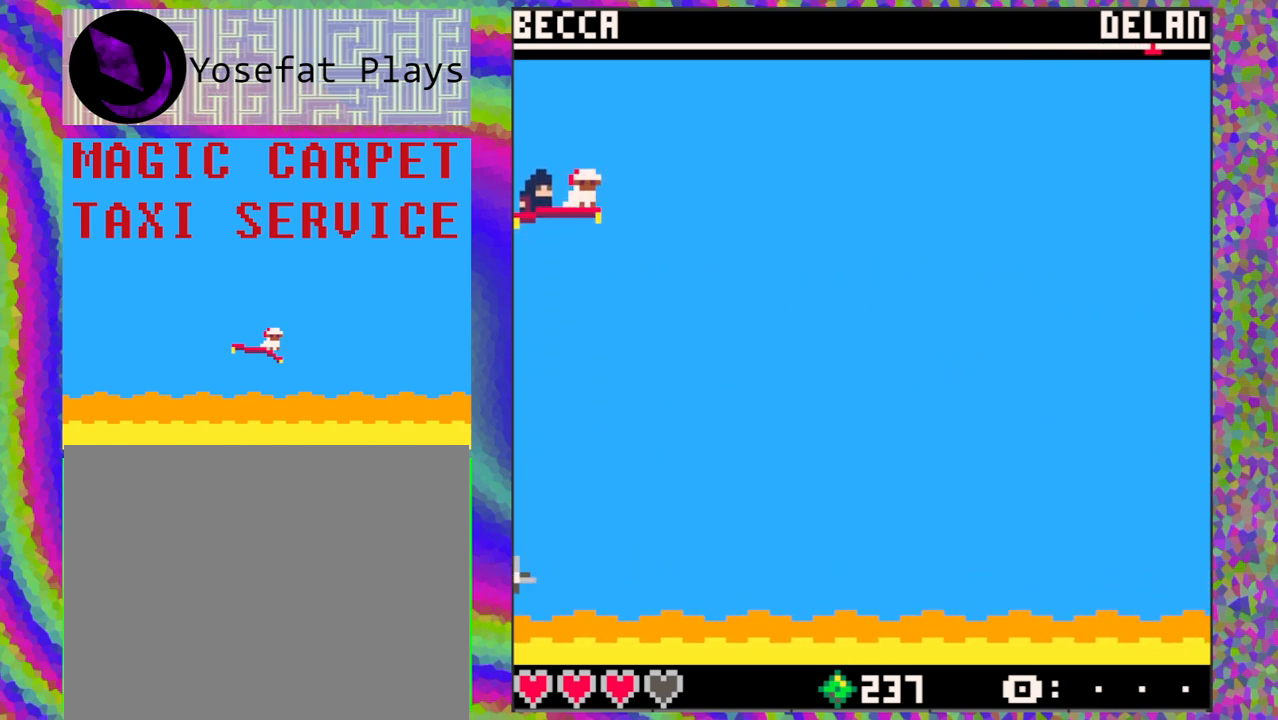
{"buttons": [], "left_stick": "center", "events": [[200, "DPAD_DOWN", "up"]]}
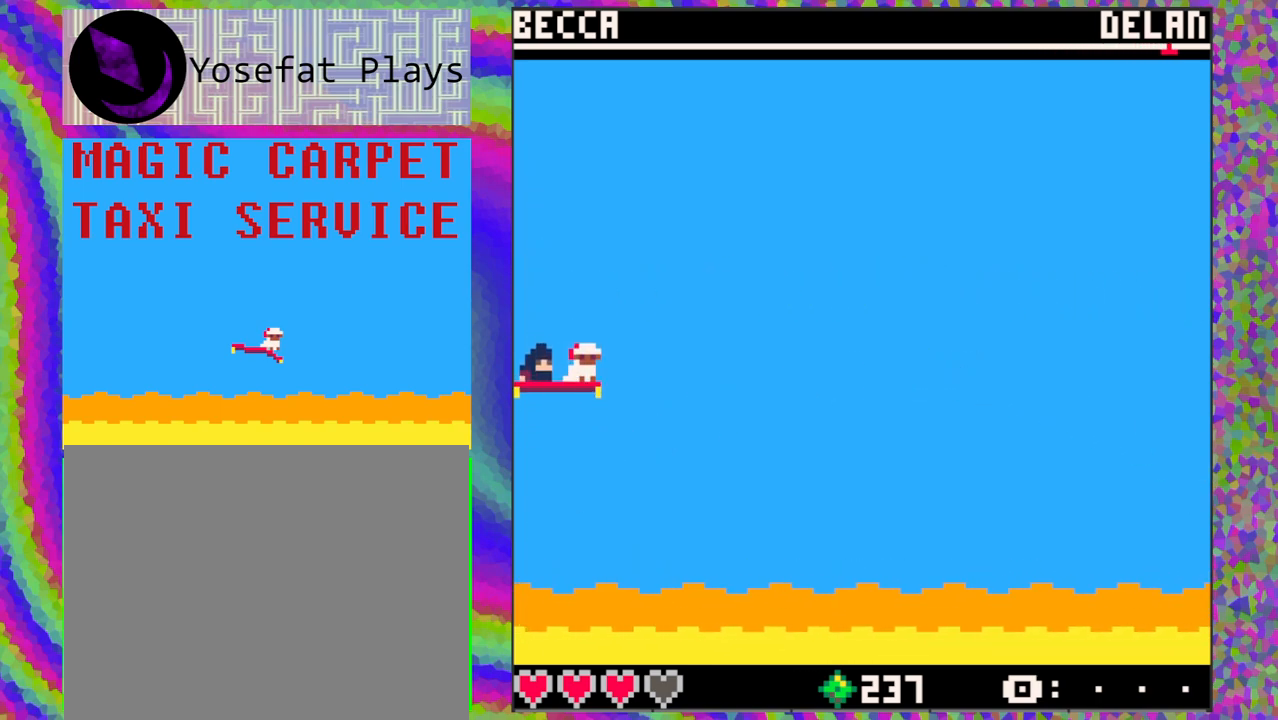
{"buttons": [], "left_stick": "center", "events": []}
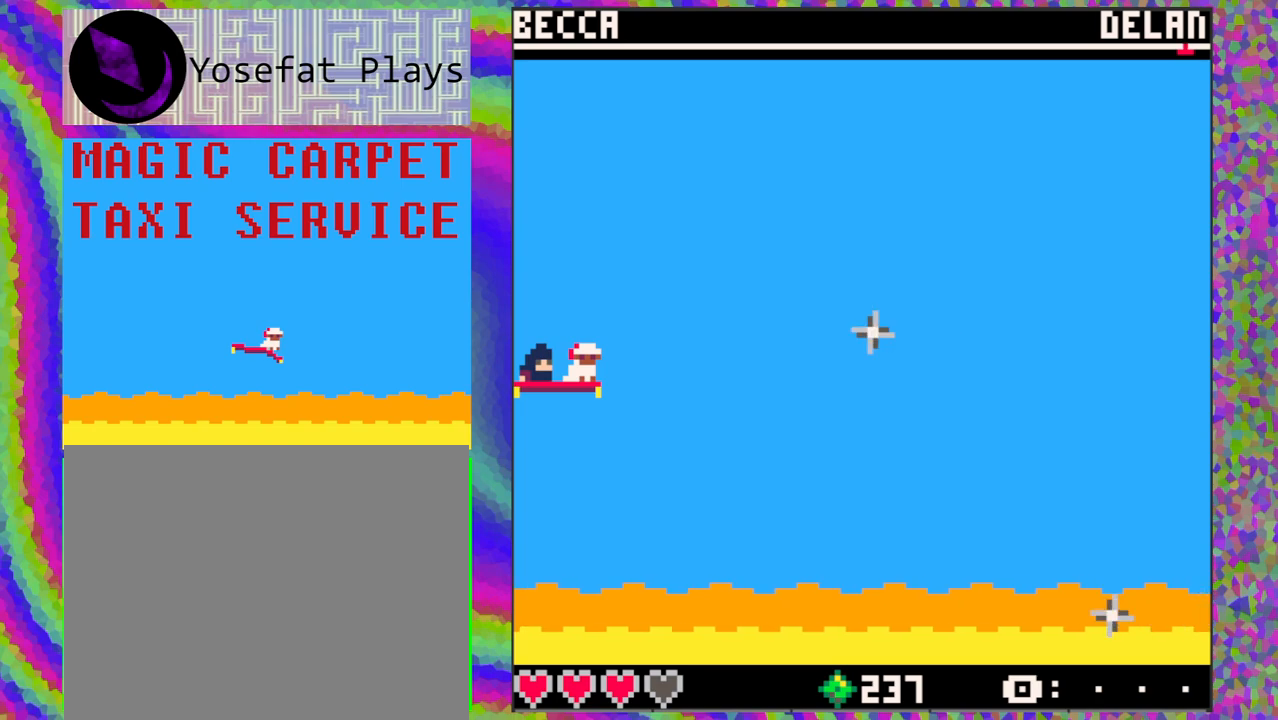
{"buttons": [], "left_stick": "center", "events": [[183, "DPAD_DOWN", "down"], [400, "DPAD_DOWN", "up"]]}
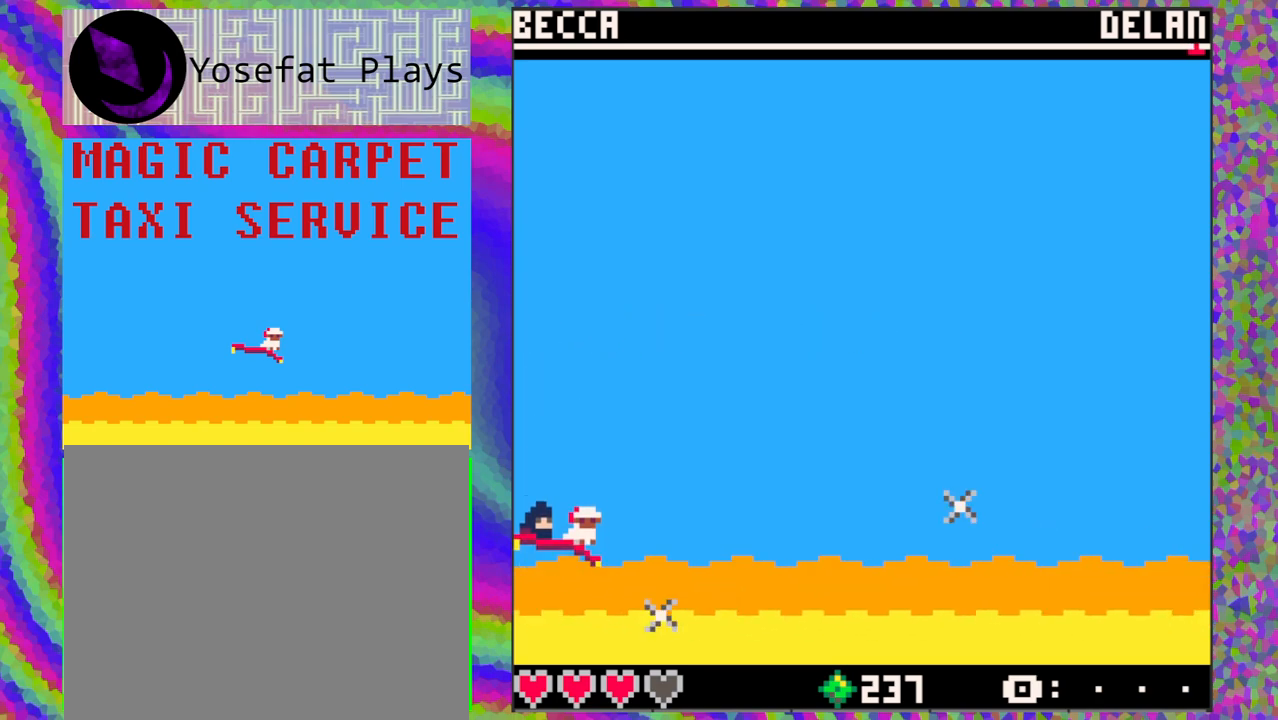
{"buttons": [], "left_stick": "center", "events": [[33, "DPAD_UP", "down"], [417, "DPAD_UP", "up"]]}
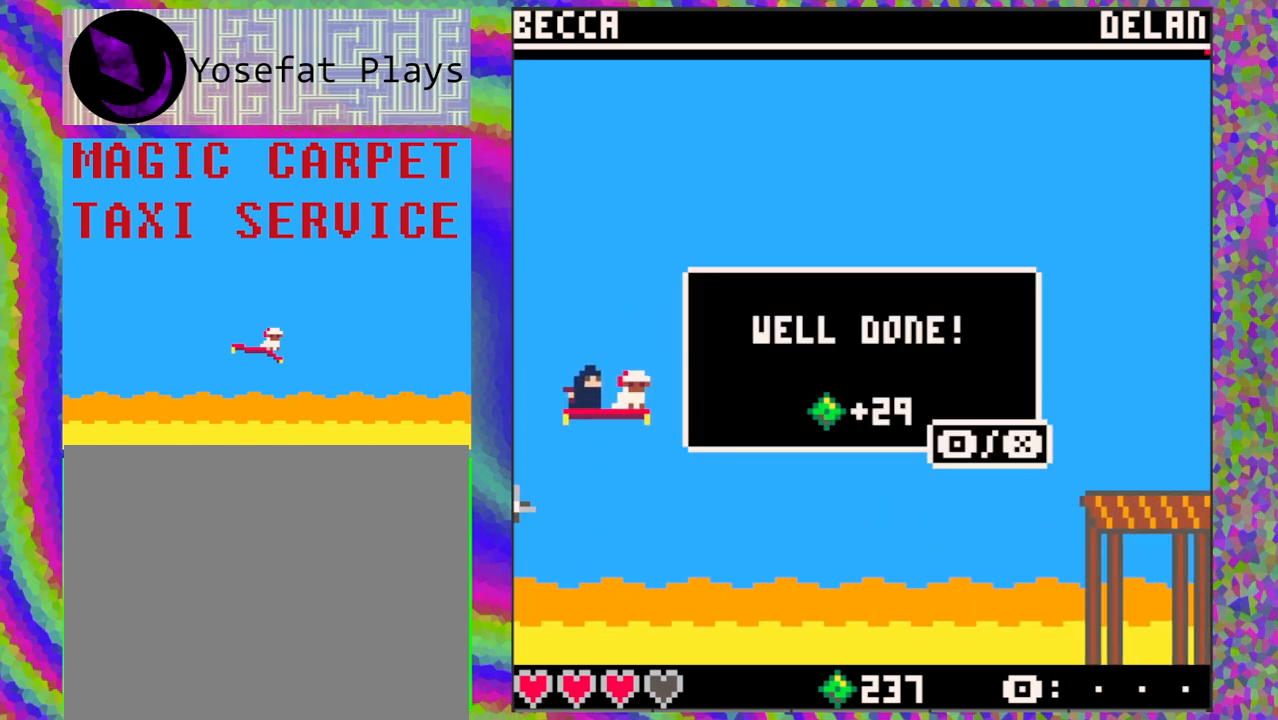
{"buttons": [], "left_stick": "center", "events": [[67, "DPAD_DOWN", "down"], [317, "DPAD_DOWN", "up"]]}
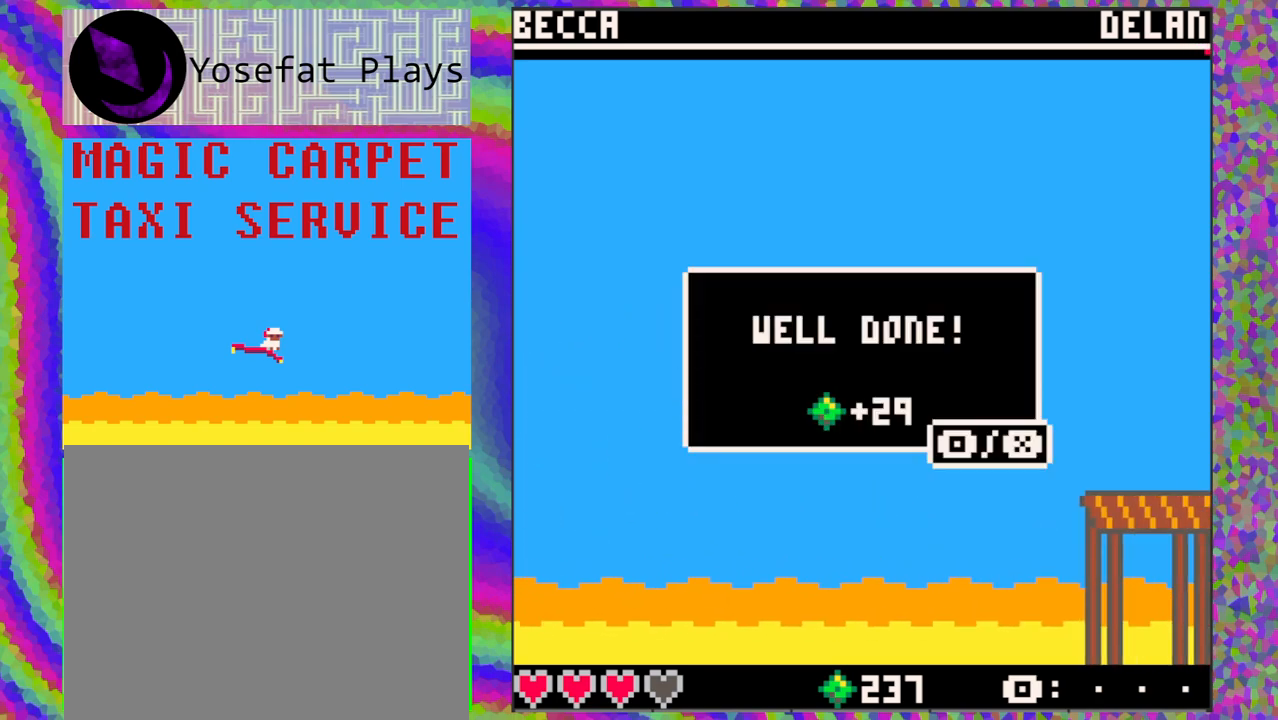
{"buttons": [], "left_stick": "center", "events": [[33, "B", "down"], [117, "B", "up"]]}
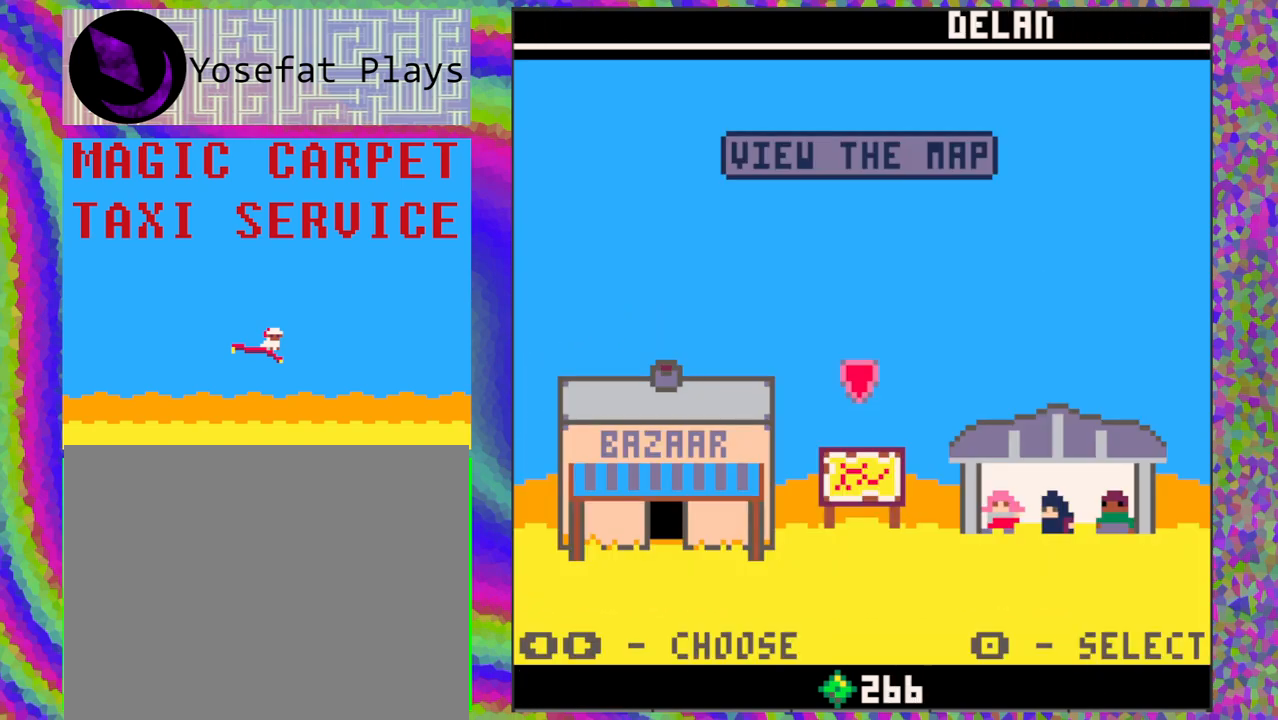
{"buttons": [], "left_stick": "center", "events": []}
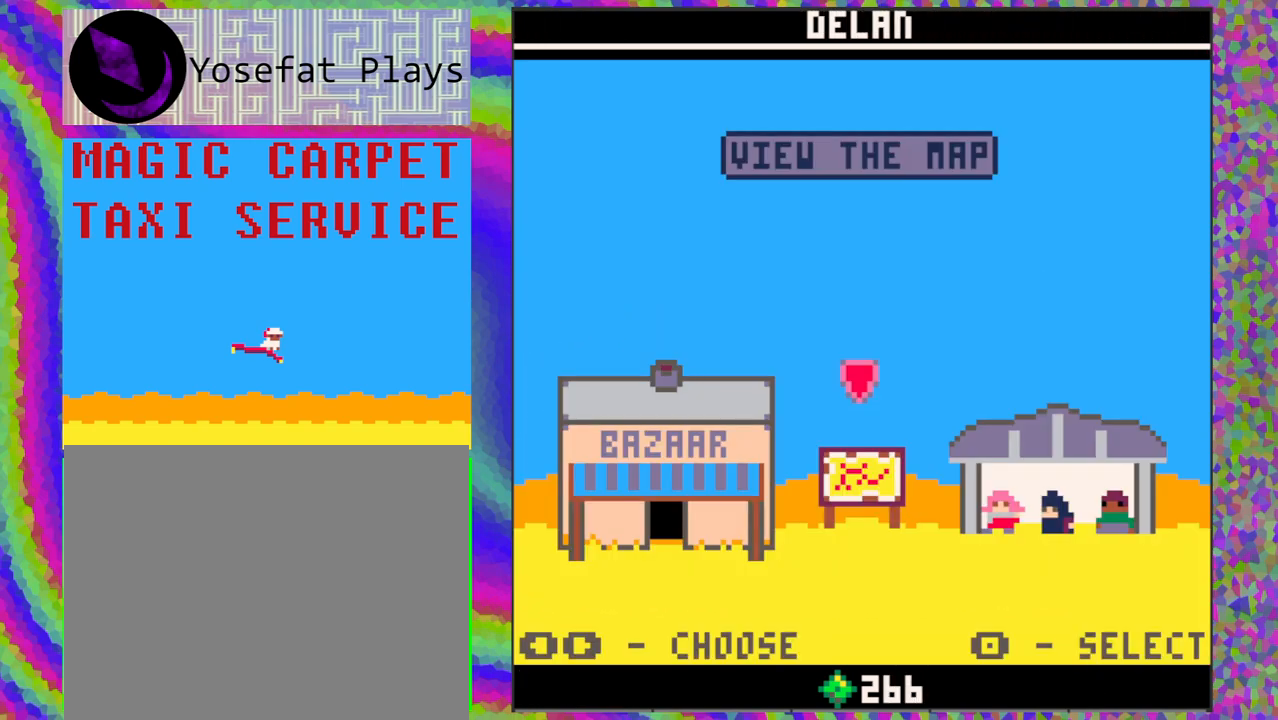
{"buttons": [], "left_stick": "center", "events": []}
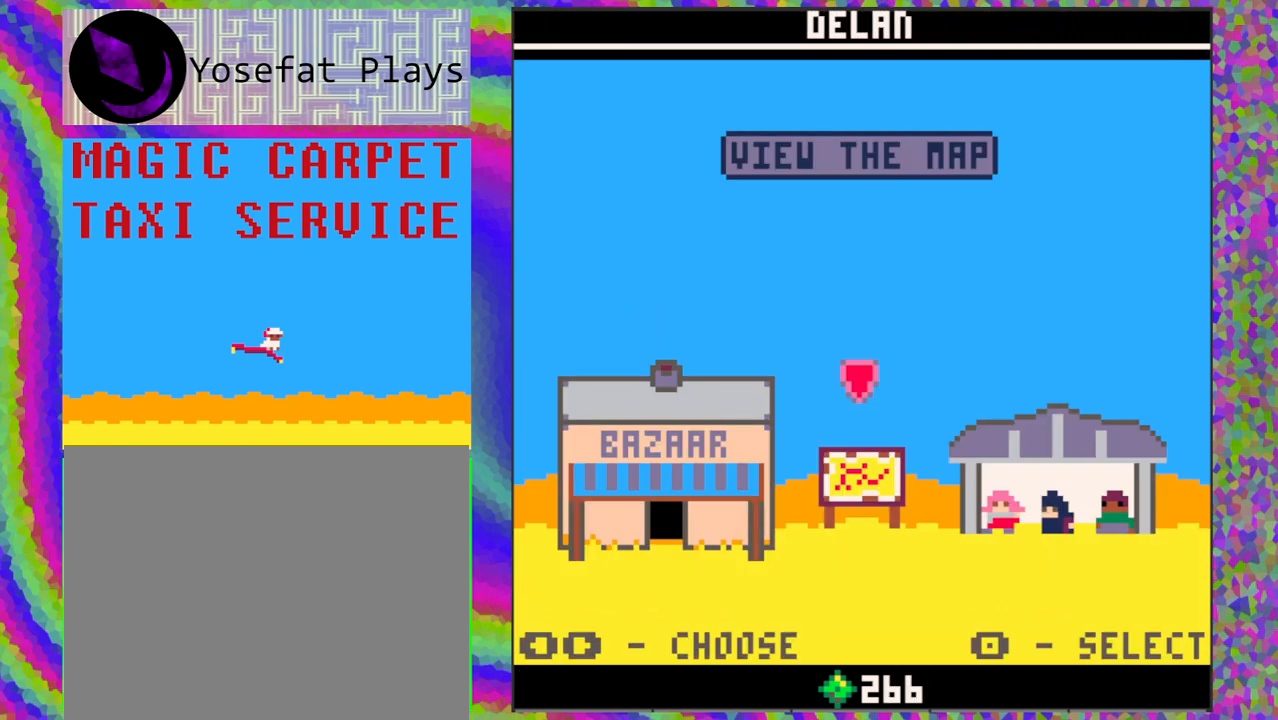
{"buttons": [], "left_stick": "center", "events": [[350, "B", "down"], [450, "B", "up"]]}
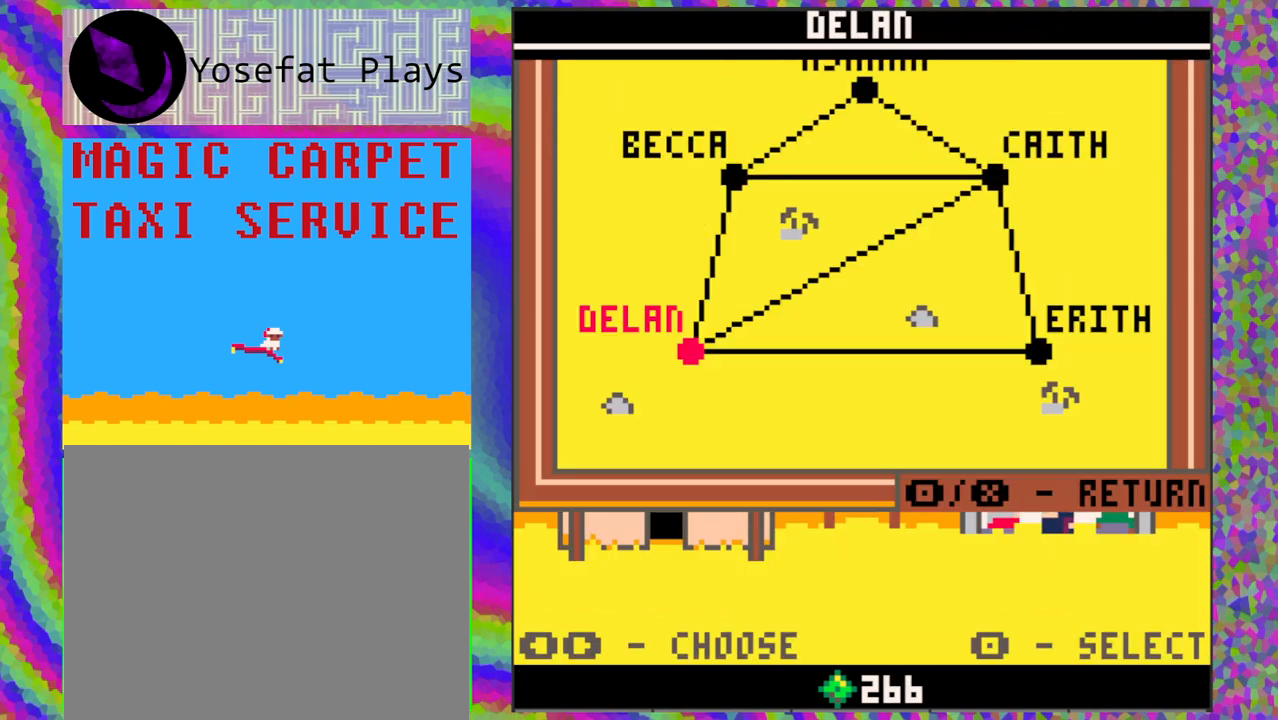
{"buttons": ["A"], "left_stick": "center", "events": [[450, "A", "down"]]}